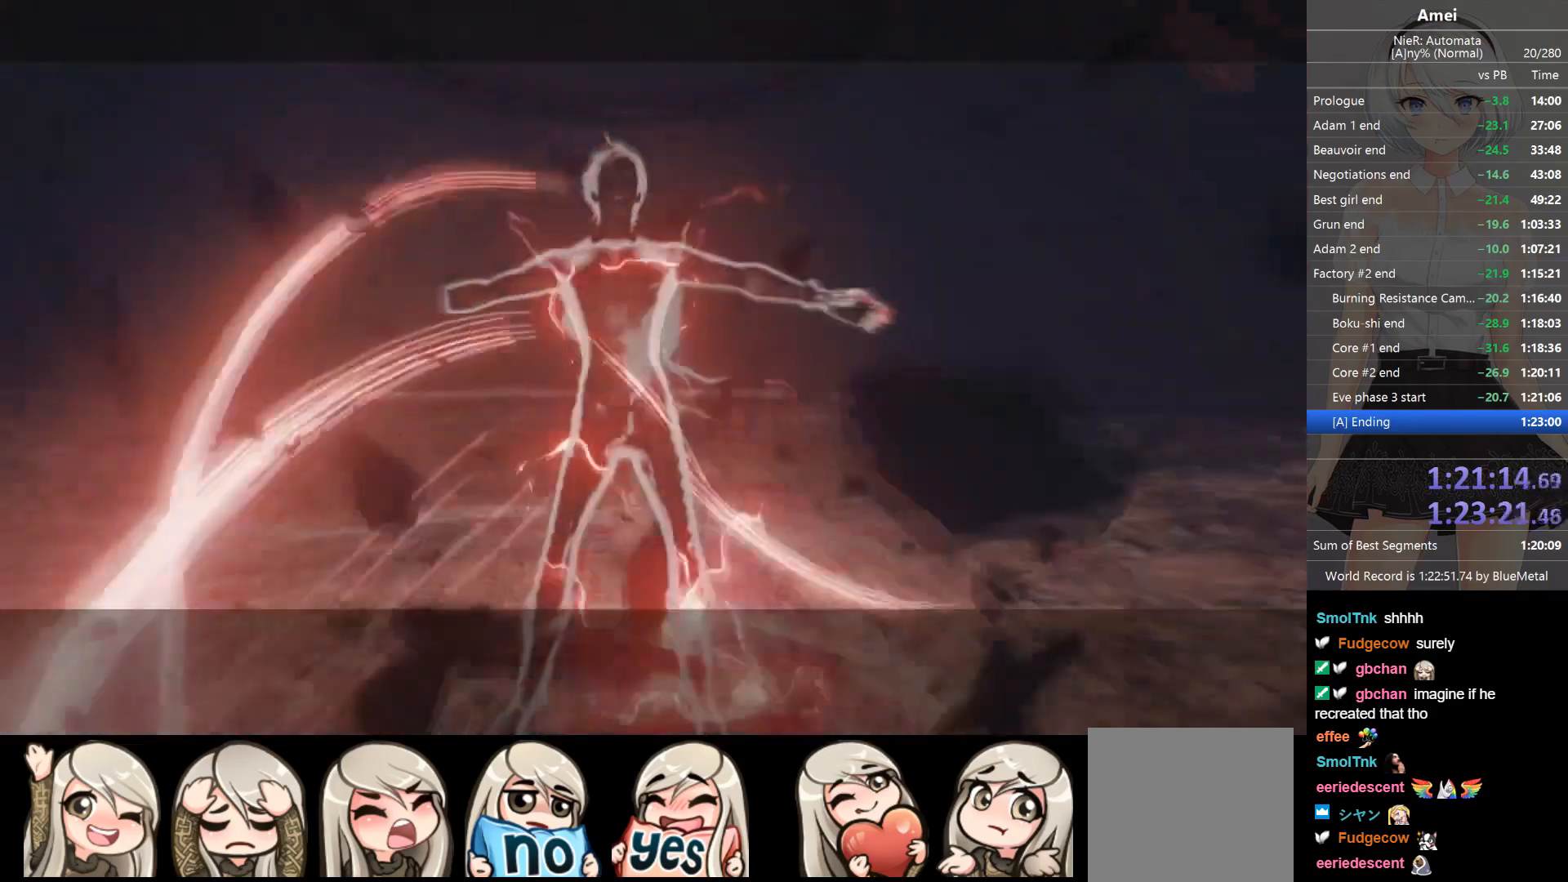
Gameplay with a controller (Xbox layout); each line is a JSON object with the inputs held at the frame after it. "events" lists button and stick changes between this image and that frame as [ms after this image, input, new state], when the widget could be followed in between.
{"buttons": ["L1"], "left_stick": "up", "right_stick": "center", "events": []}
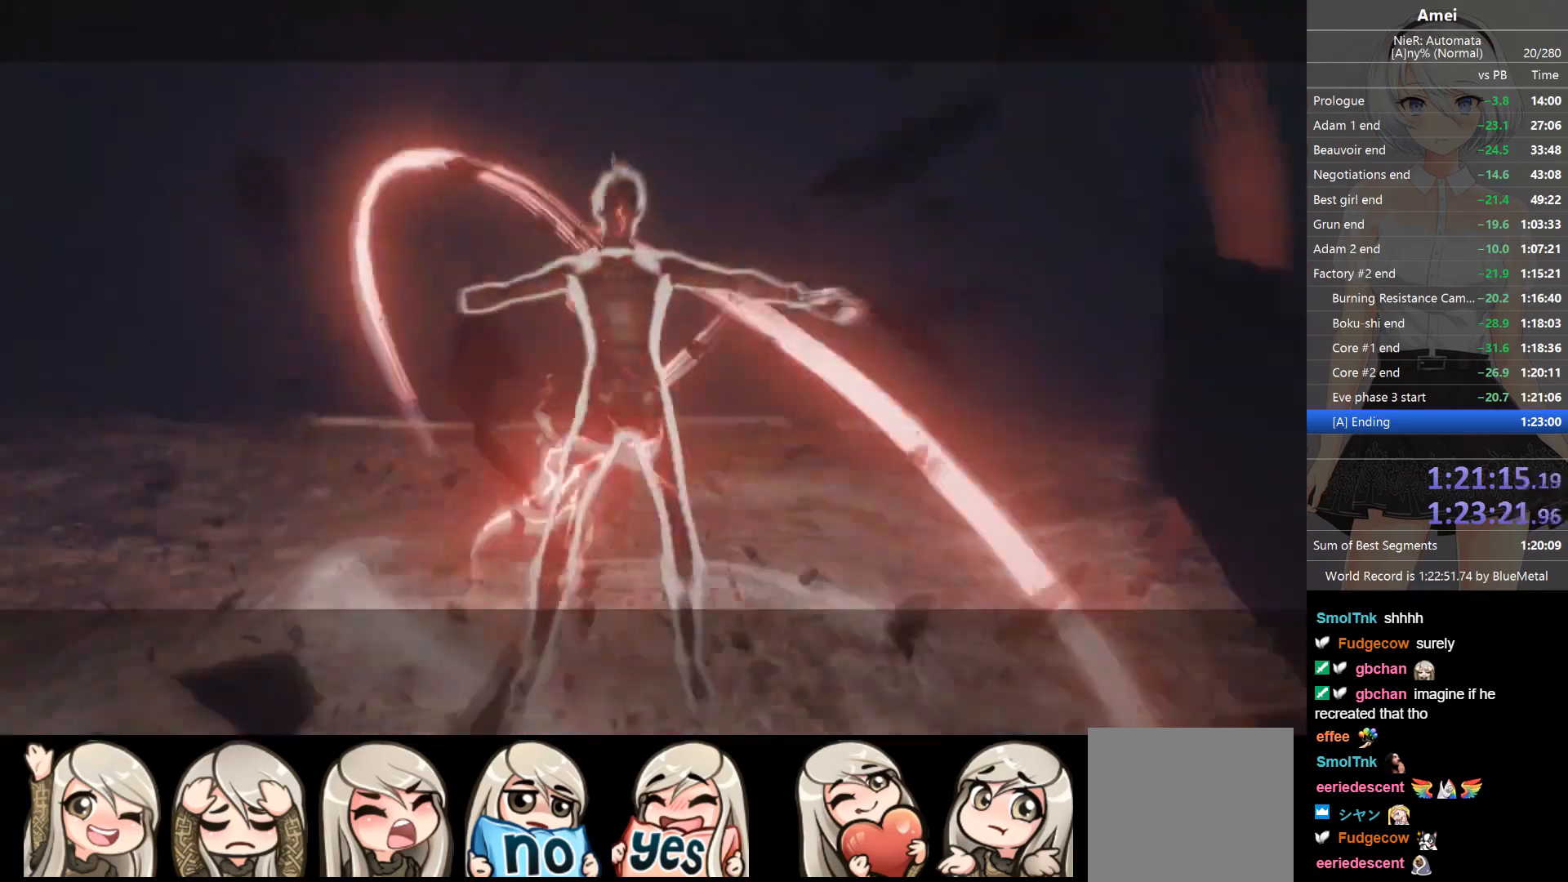
{"buttons": ["L1"], "left_stick": "up", "right_stick": "center", "events": []}
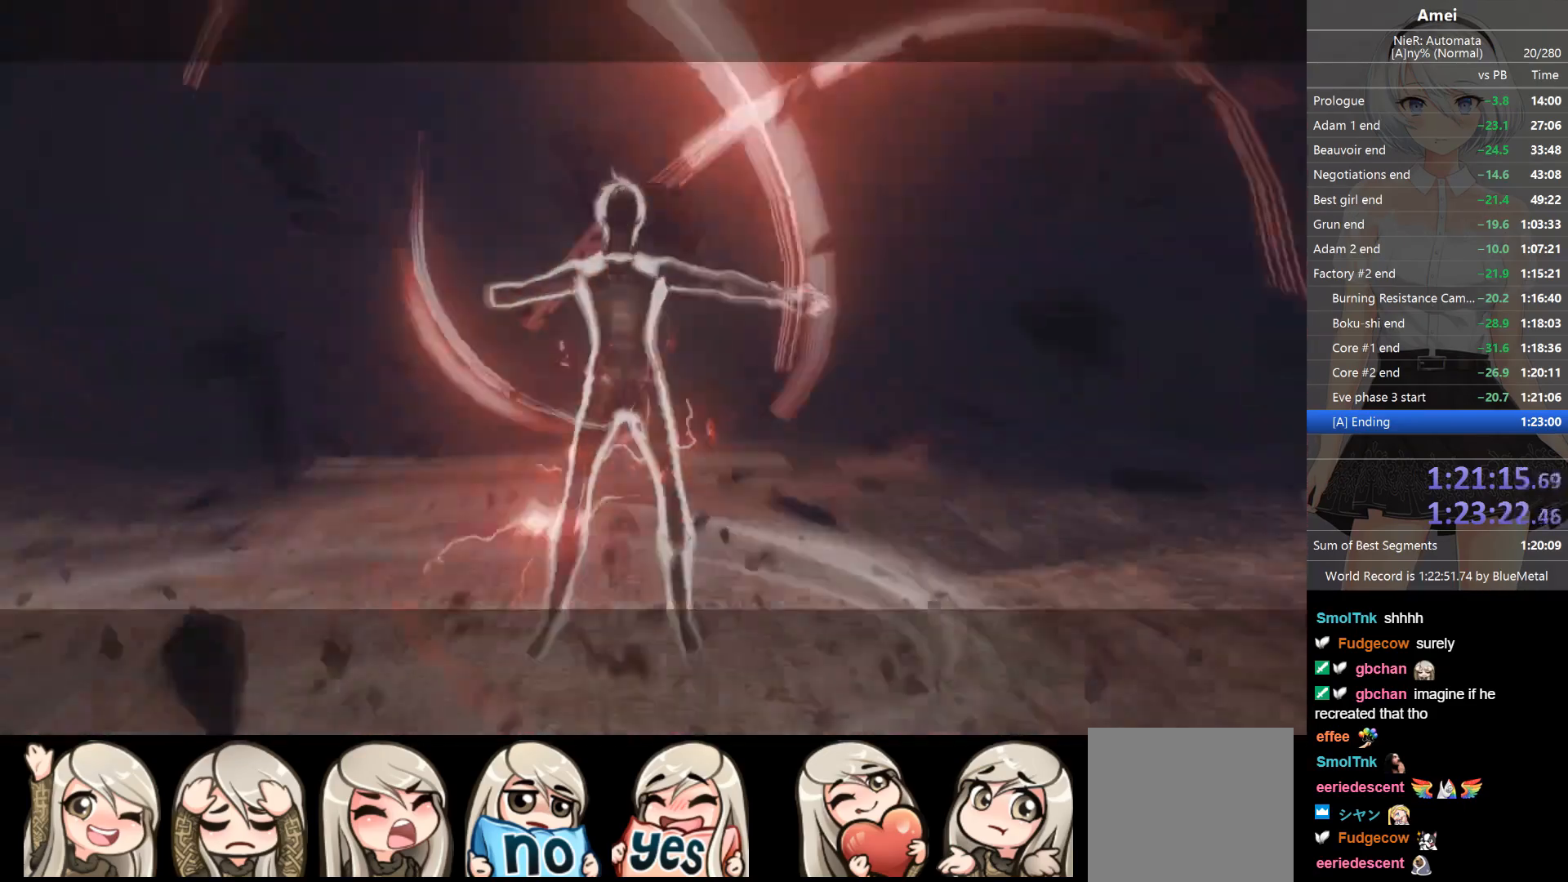
{"buttons": ["L1"], "left_stick": "up", "right_stick": "center", "events": []}
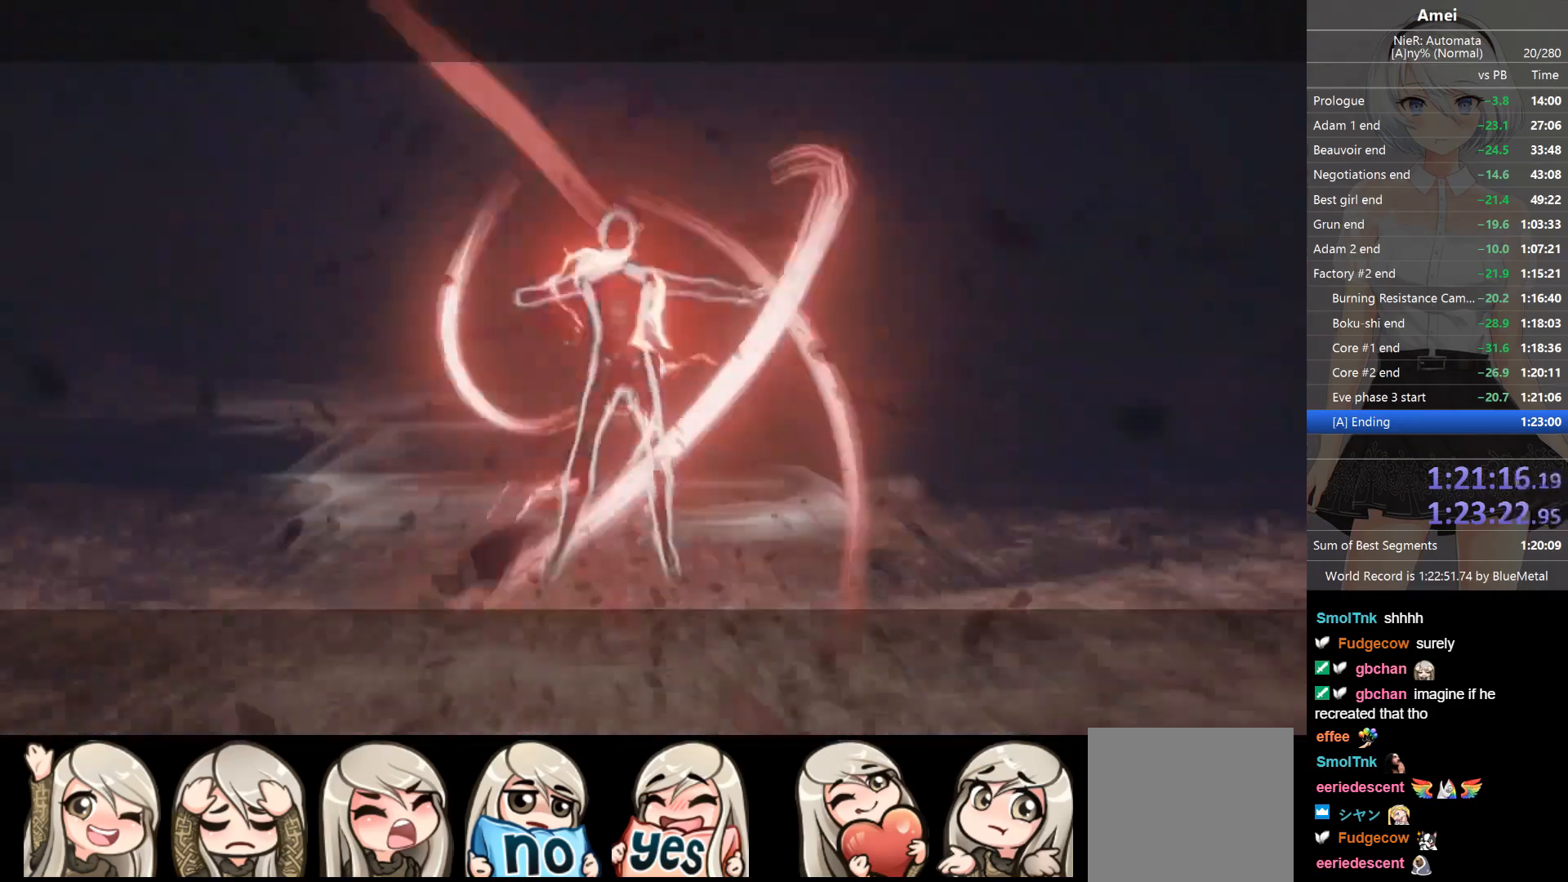
{"buttons": ["L1"], "left_stick": "center", "right_stick": "center", "events": [[334, "left_stick", "center"]]}
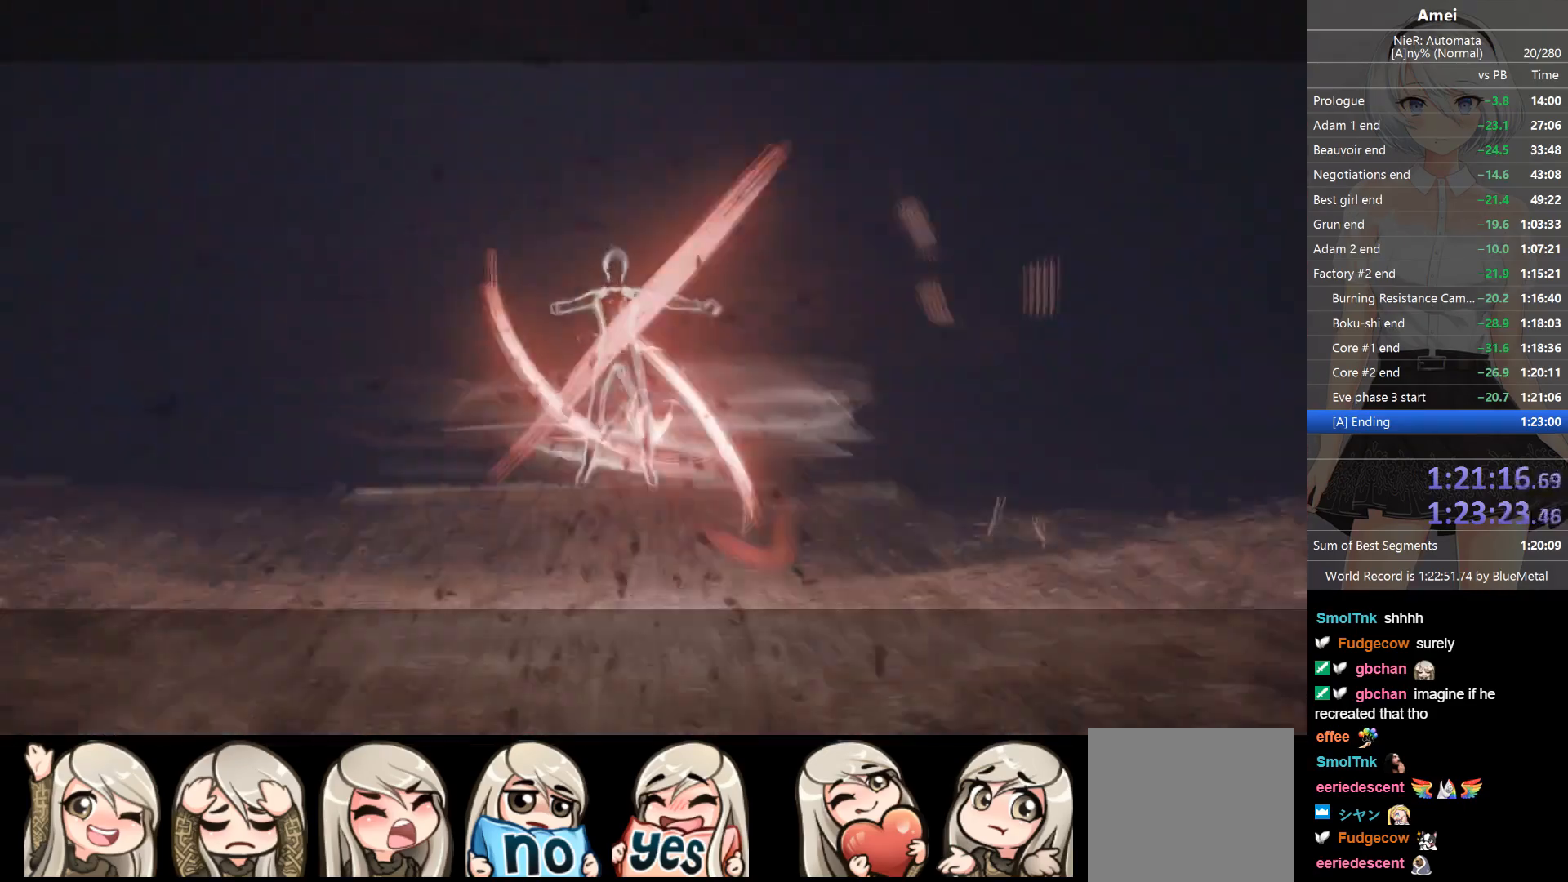
{"buttons": ["L1"], "left_stick": "up-right", "right_stick": "center", "events": [[133, "left_stick", "up"], [500, "left_stick", "up-right"]]}
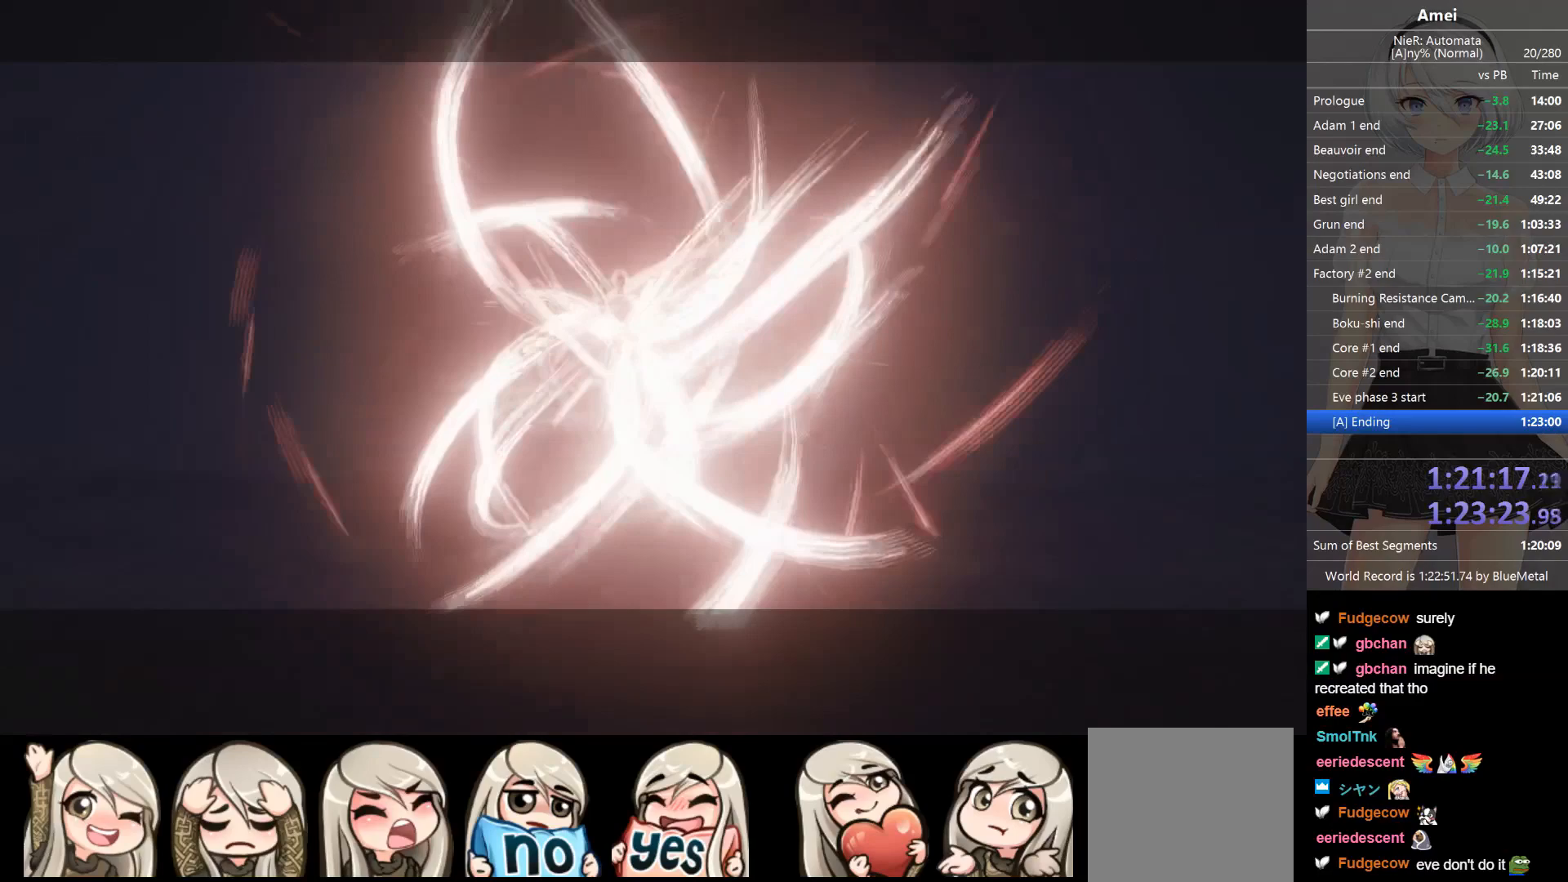
{"buttons": ["L1"], "left_stick": "up-right", "right_stick": "center", "events": []}
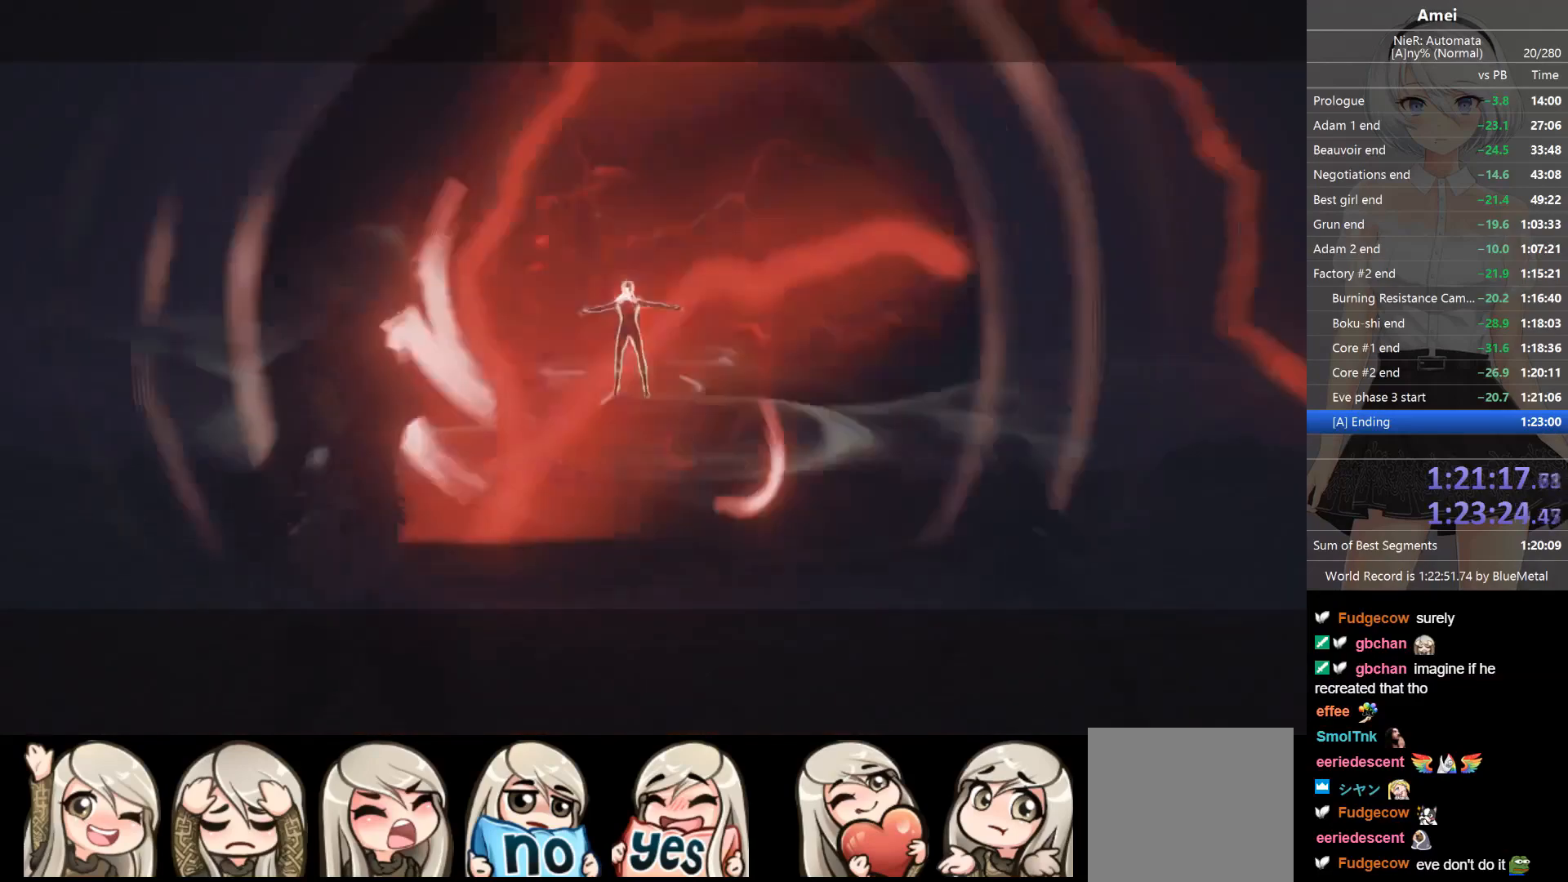
{"buttons": ["L1"], "left_stick": "up", "right_stick": "center", "events": [[301, "left_stick", "up"]]}
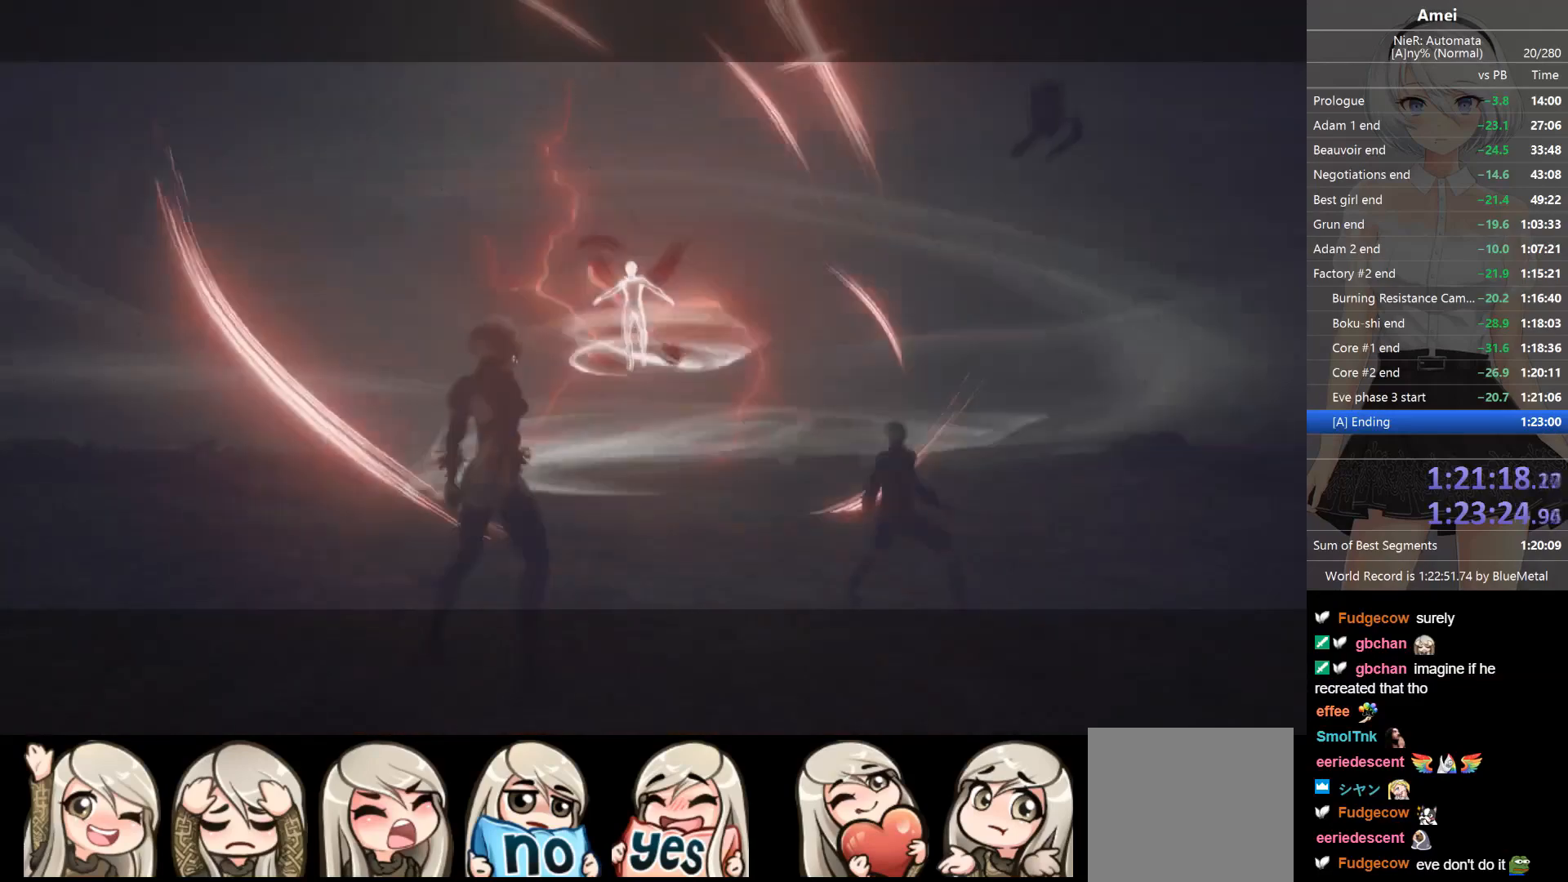
{"buttons": ["L1"], "left_stick": "up", "right_stick": "center", "events": []}
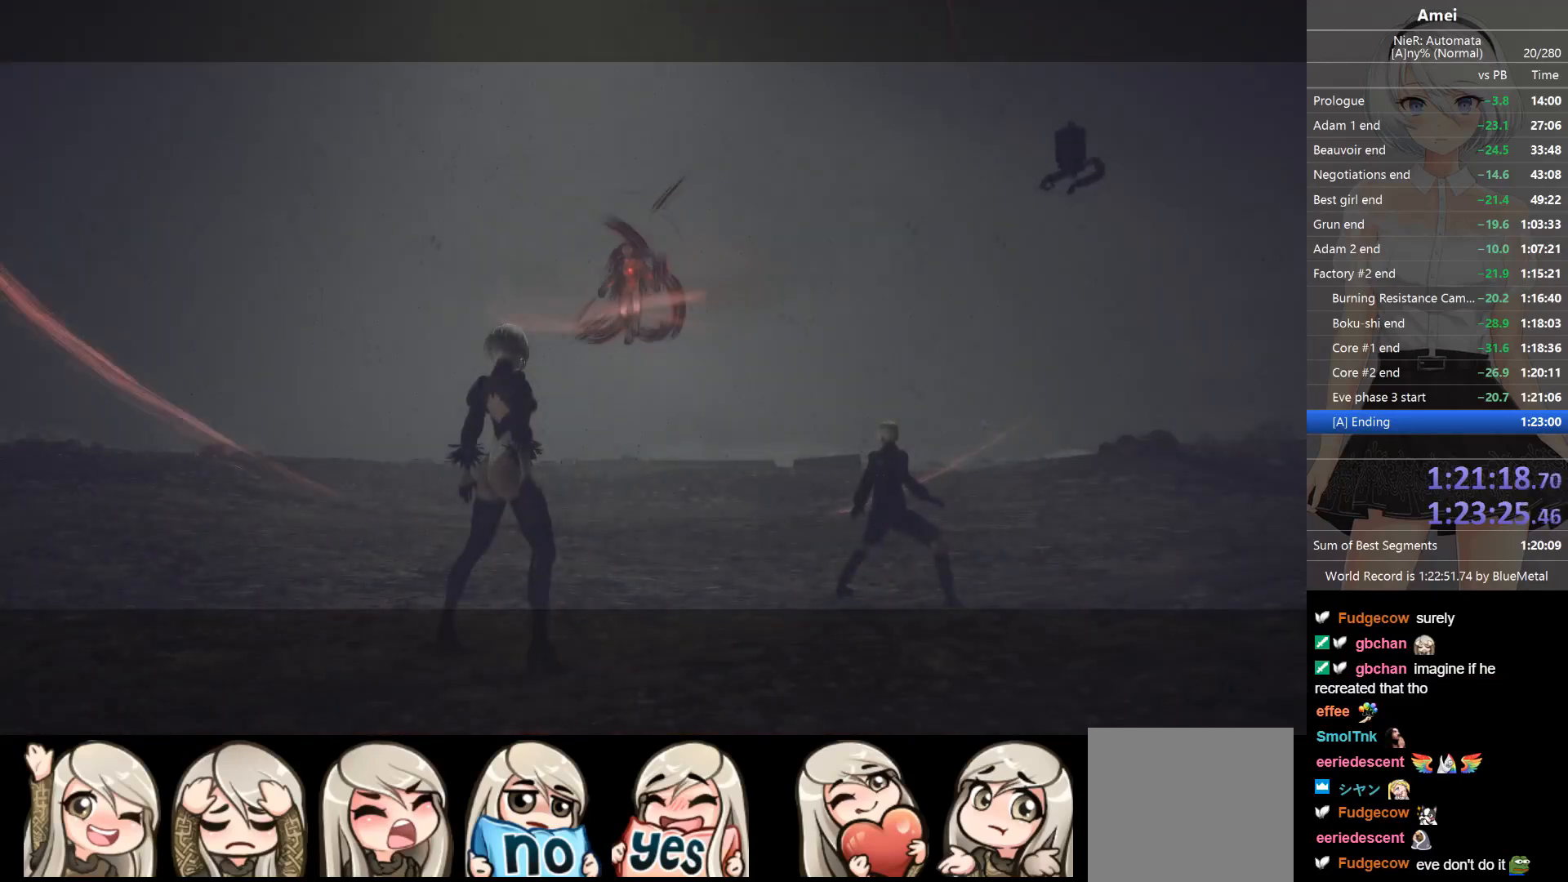
{"buttons": ["L1"], "left_stick": "up", "right_stick": "center", "events": []}
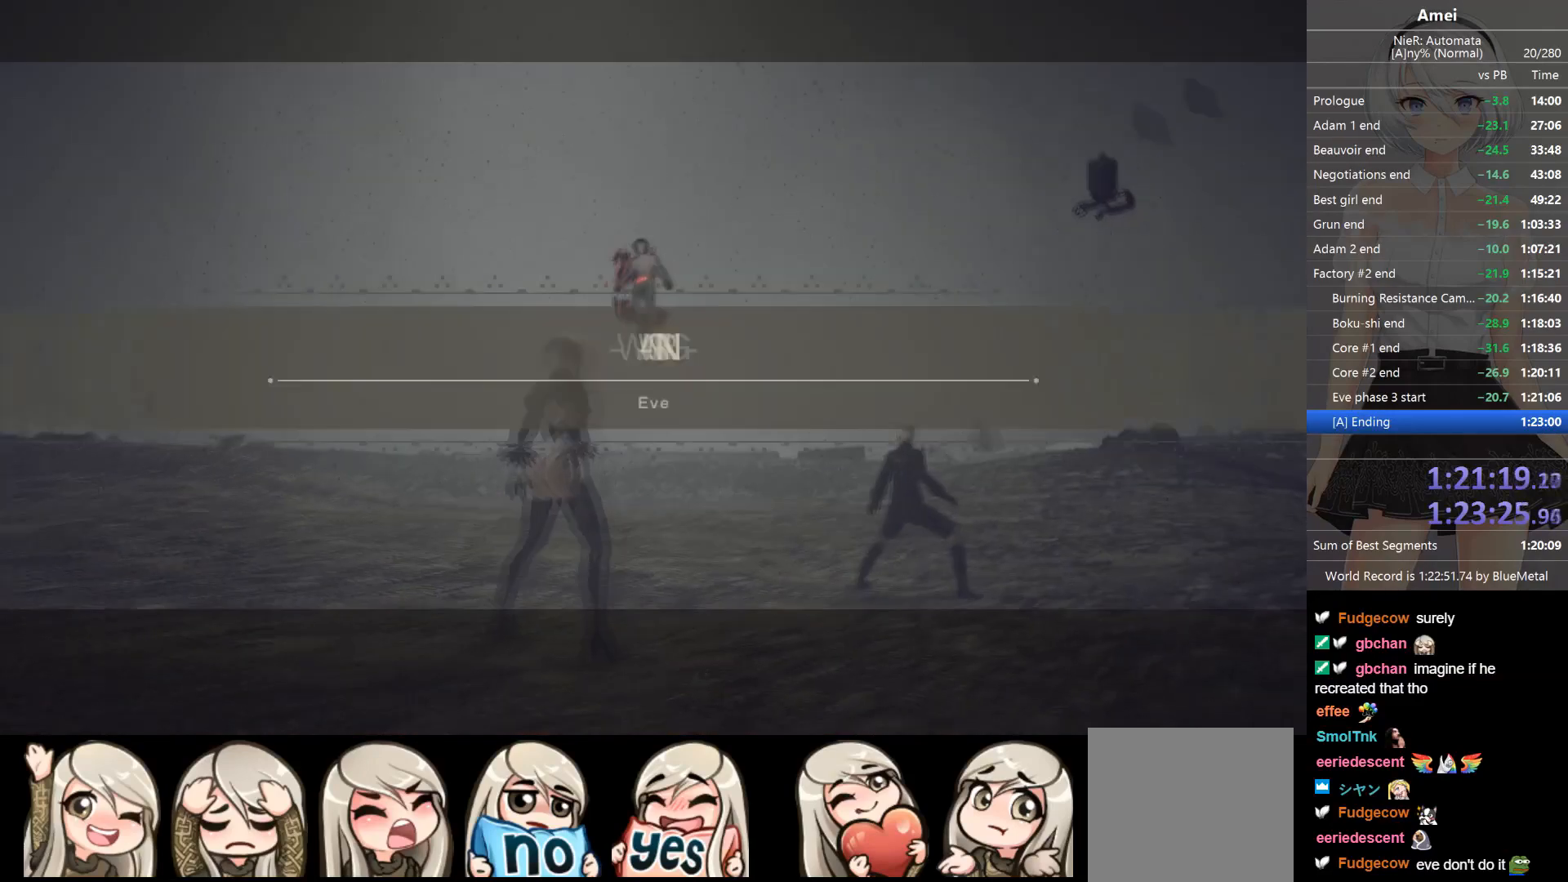
{"buttons": ["L1", "R1"], "left_stick": "center", "right_stick": "center", "events": [[234, "L3", "down"], [267, "R1", "down"], [334, "L3", "up"], [467, "left_stick", "center"]]}
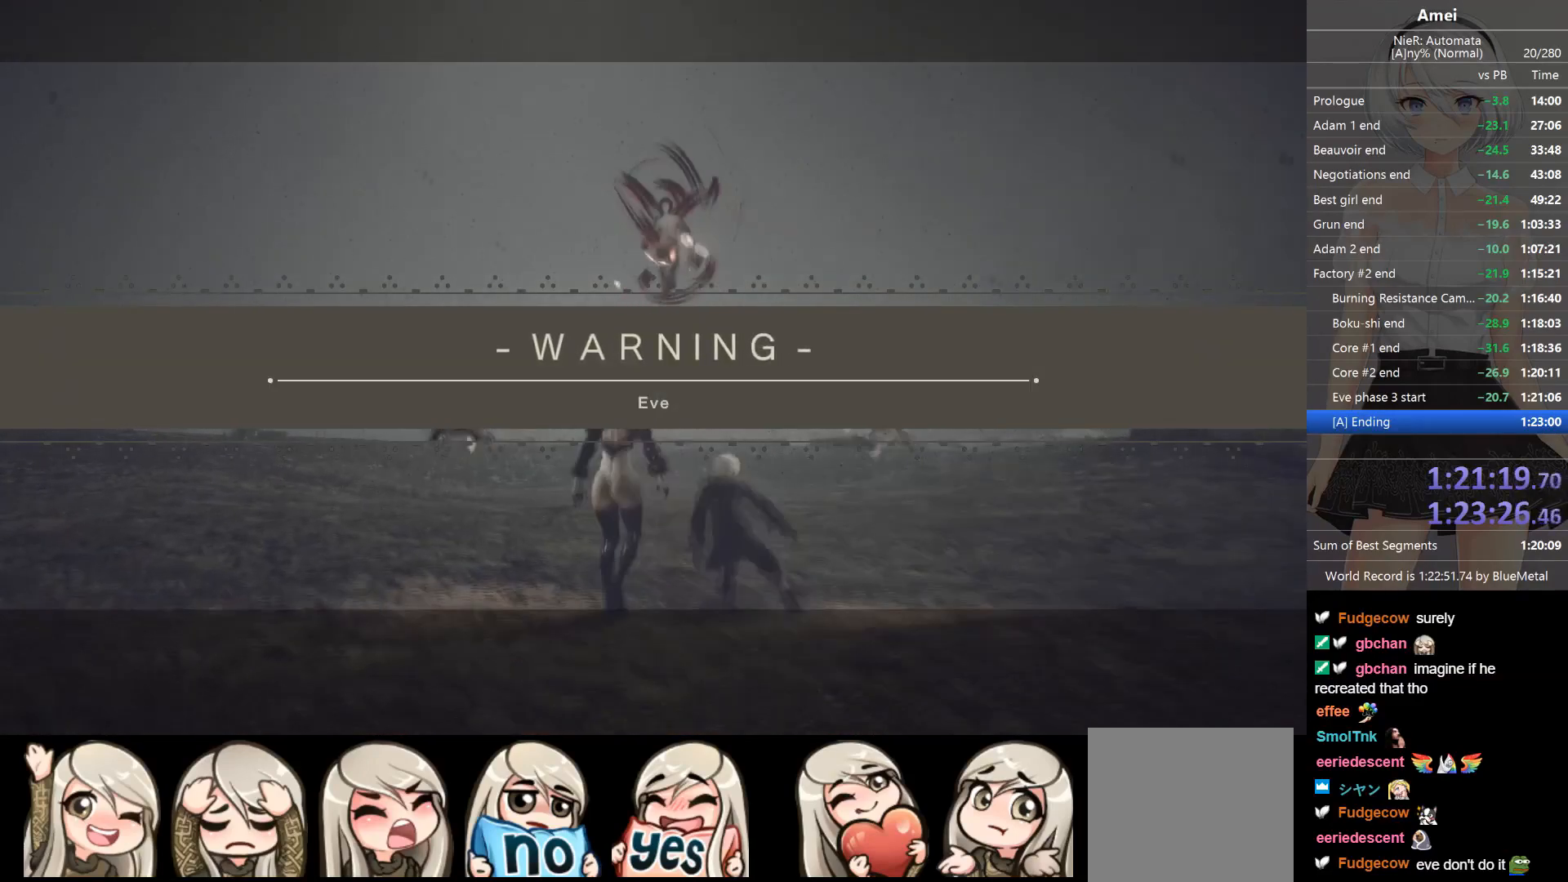
{"buttons": ["L1", "R1"], "left_stick": "center", "right_stick": "center", "events": [[134, "R1", "up"], [167, "R1", "down"], [267, "L3", "down"], [334, "R1", "up"], [334, "left_stick", "up-right"], [368, "L3", "up"], [368, "R1", "down"], [468, "R1", "up"], [468, "left_stick", "center"], [501, "R1", "down"]]}